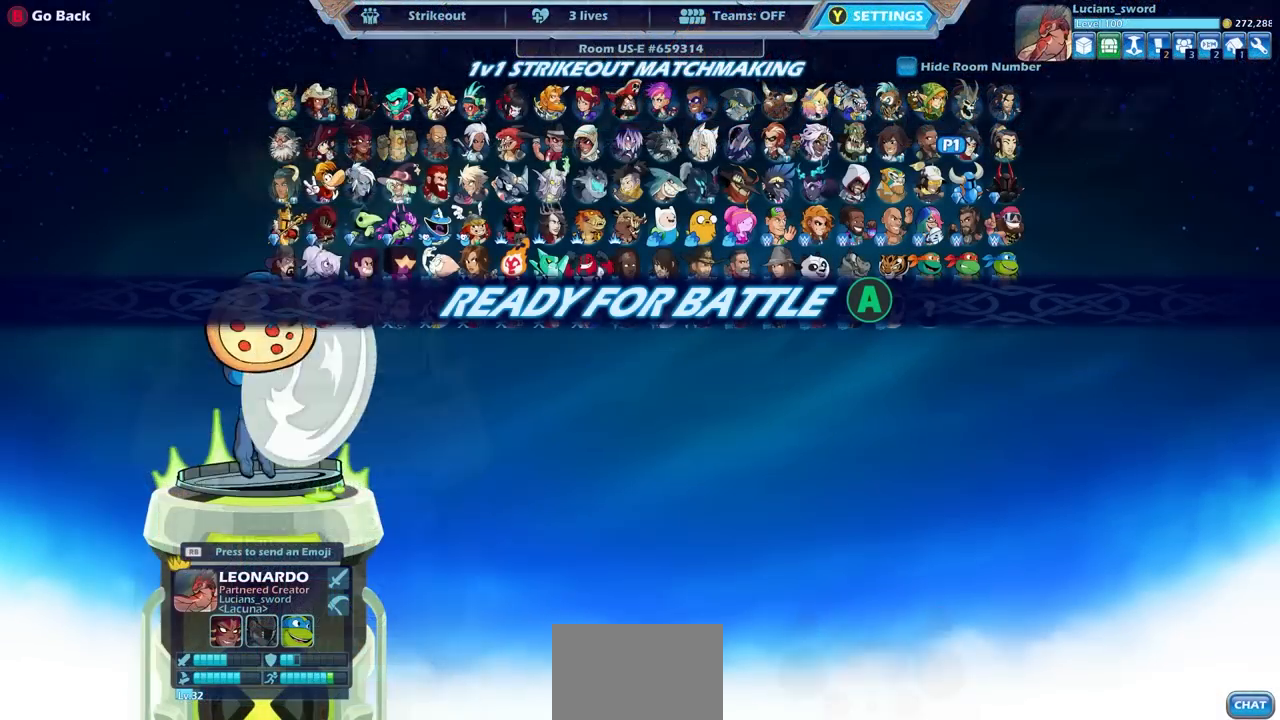
Gameplay with a controller (PlayStation layout); each line is a JSON object with the inputs held at the frame after it. "events" lists button and stick changes between this image and that frame as [ms after this image, input, new state], when the widget could be followed in between.
{"buttons": [], "left_stick": "center", "right_stick": "center", "events": [[150, "CROSS", "down"], [250, "CROSS", "up"]]}
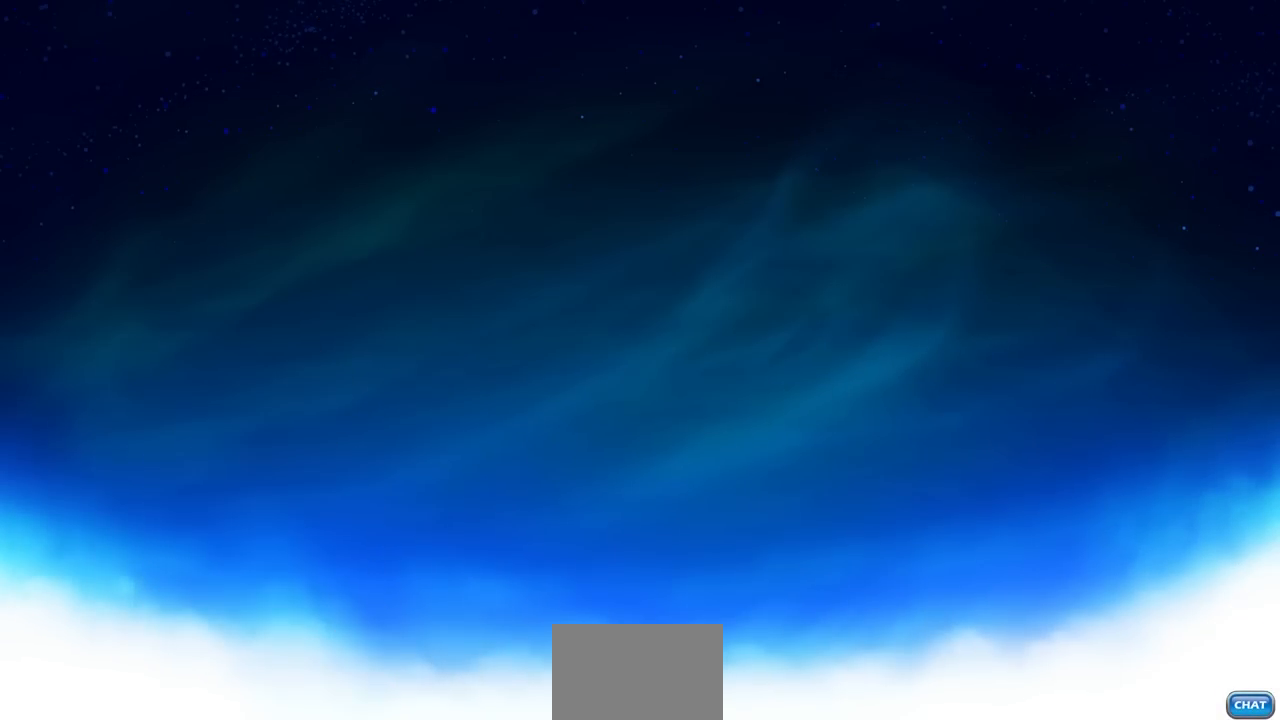
{"buttons": [], "left_stick": "center", "right_stick": "center", "events": []}
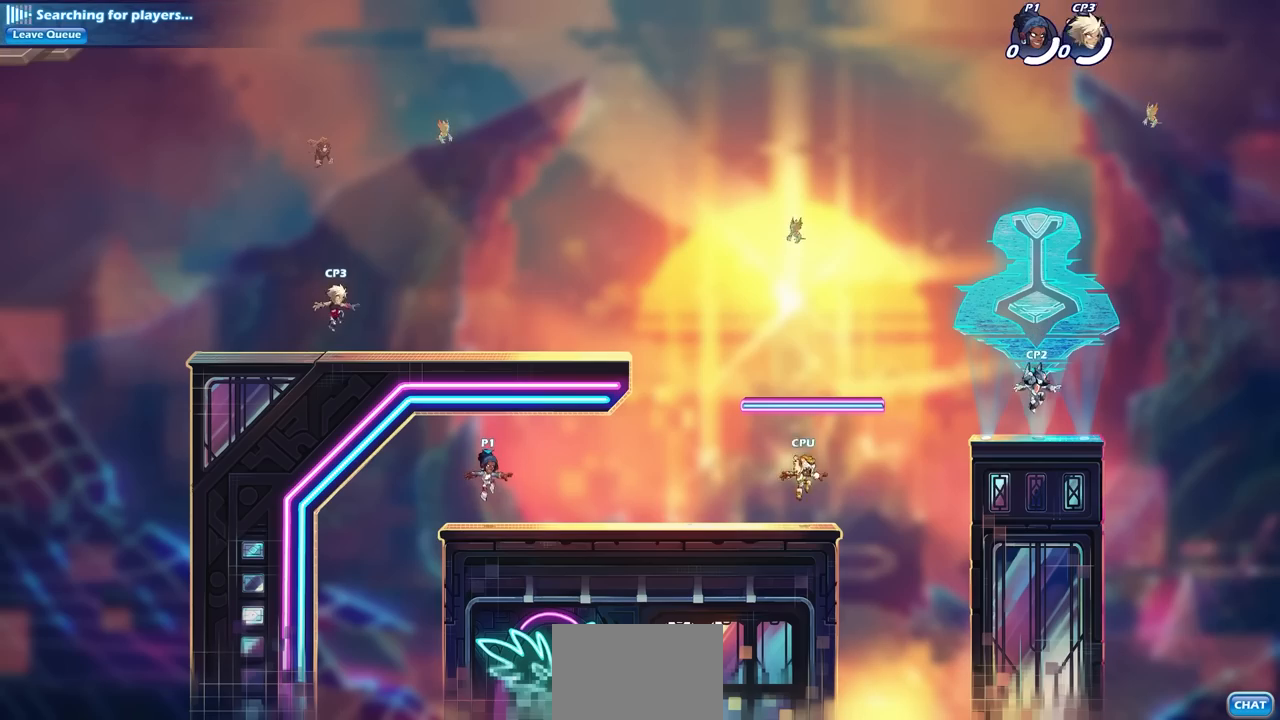
{"buttons": [], "left_stick": "up-left", "right_stick": "center", "events": [[100, "left_stick", "right"], [233, "left_stick", "up"], [333, "left_stick", "right"], [433, "left_stick", "up-left"]]}
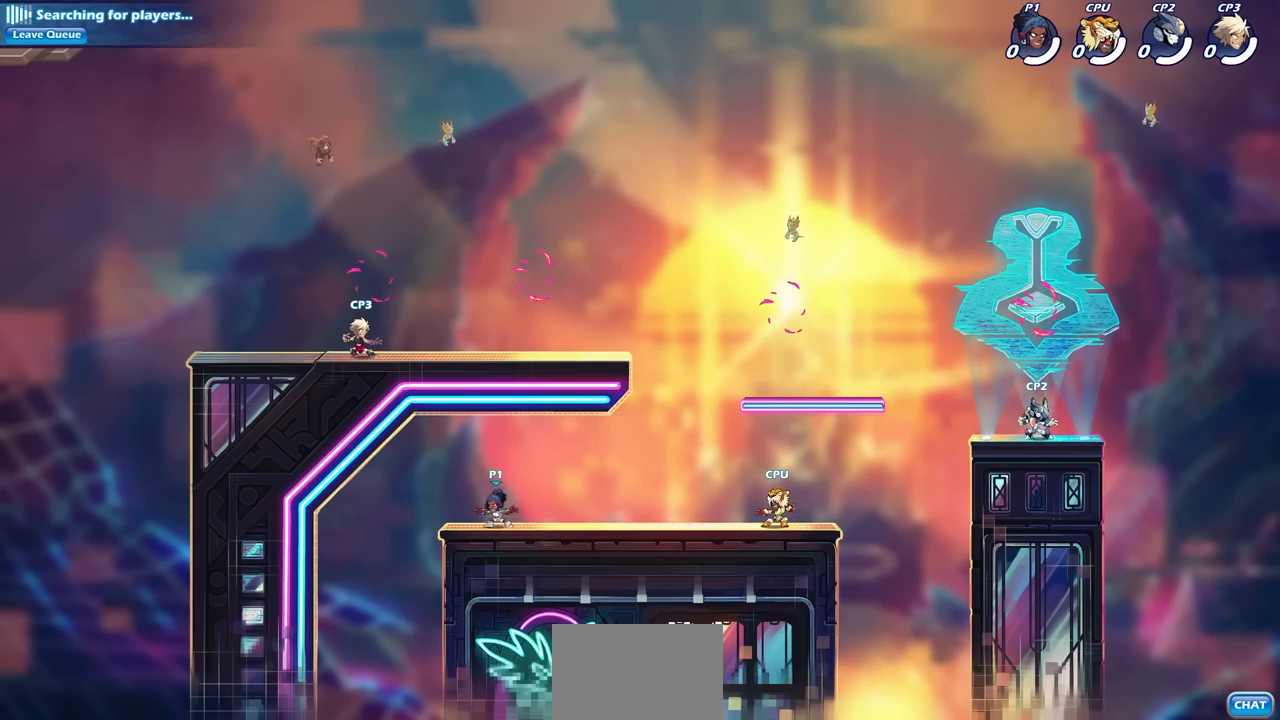
{"buttons": [], "left_stick": "right", "right_stick": "center", "events": [[17, "left_stick", "right"], [267, "R2", "down"], [433, "R2", "up"]]}
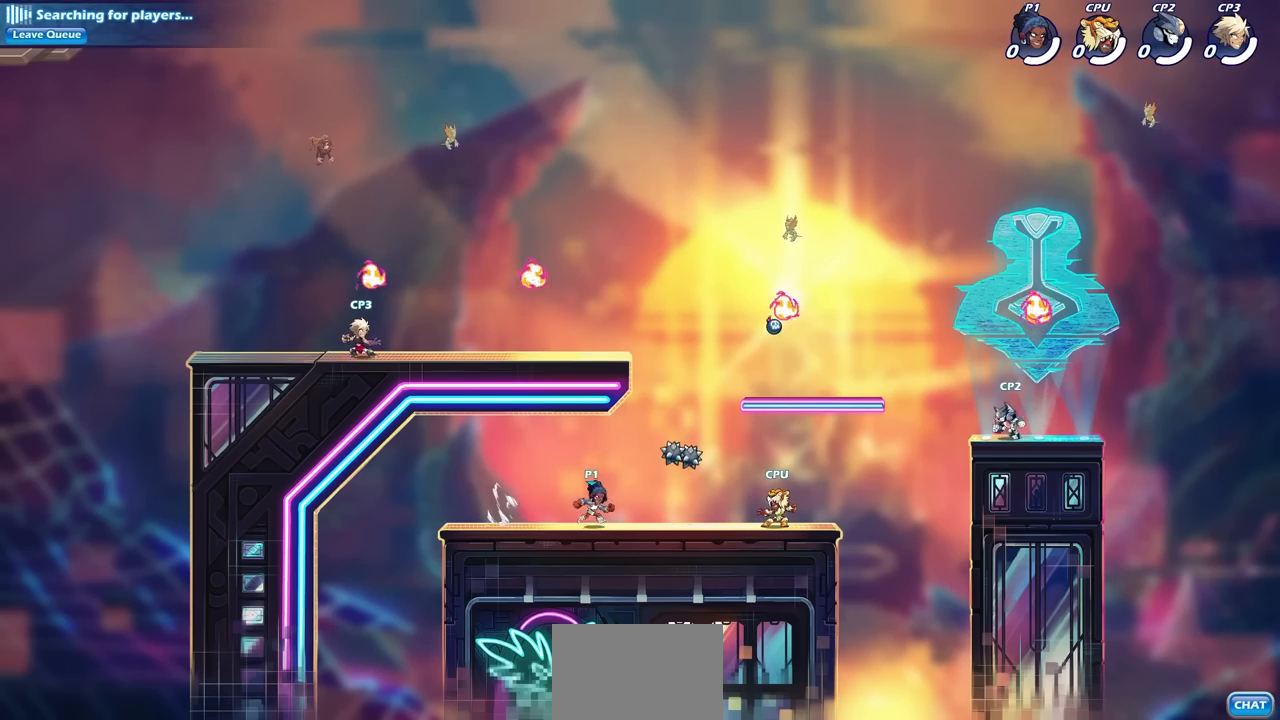
{"buttons": ["CROSS"], "left_stick": "center", "right_stick": "center", "events": [[17, "left_stick", "center"], [150, "left_stick", "right"], [250, "R2", "down"], [300, "CROSS", "down"], [367, "left_stick", "center"], [400, "R2", "up"], [417, "CROSS", "up"], [500, "CROSS", "down"]]}
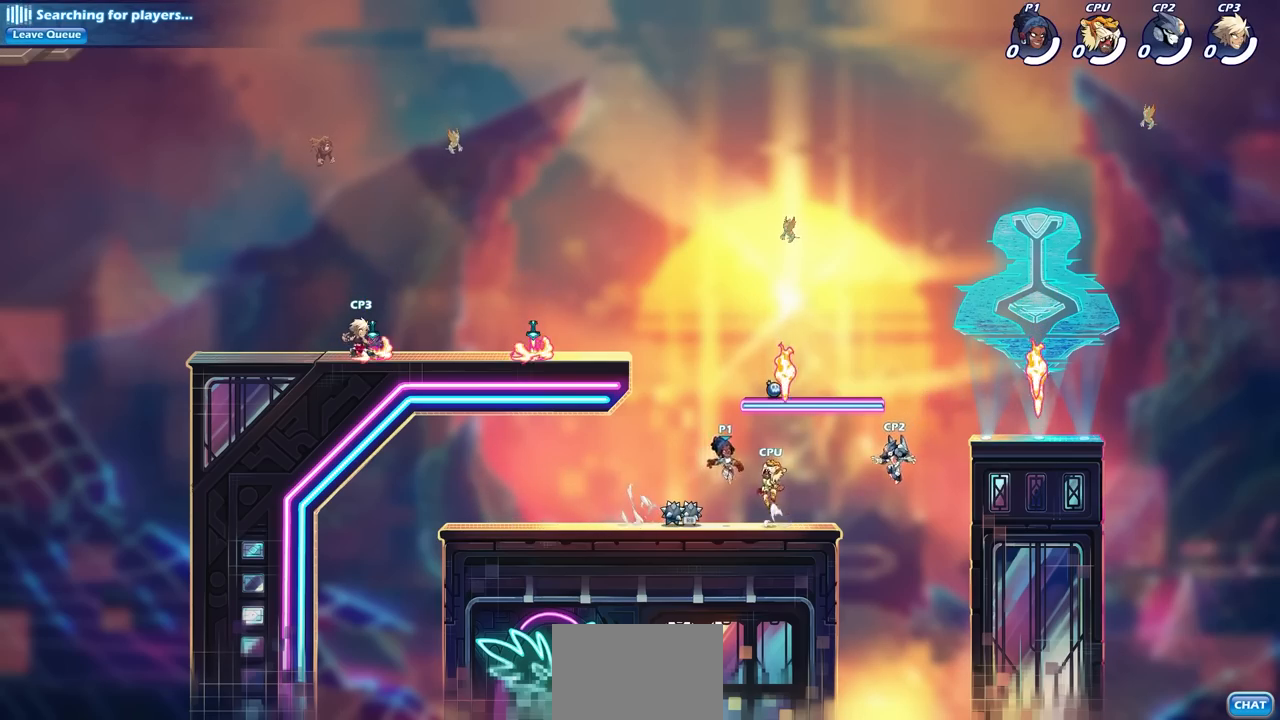
{"buttons": [], "left_stick": "right", "right_stick": "center", "events": [[150, "CROSS", "up"], [167, "R1", "down"], [300, "R1", "up"], [333, "left_stick", "right"]]}
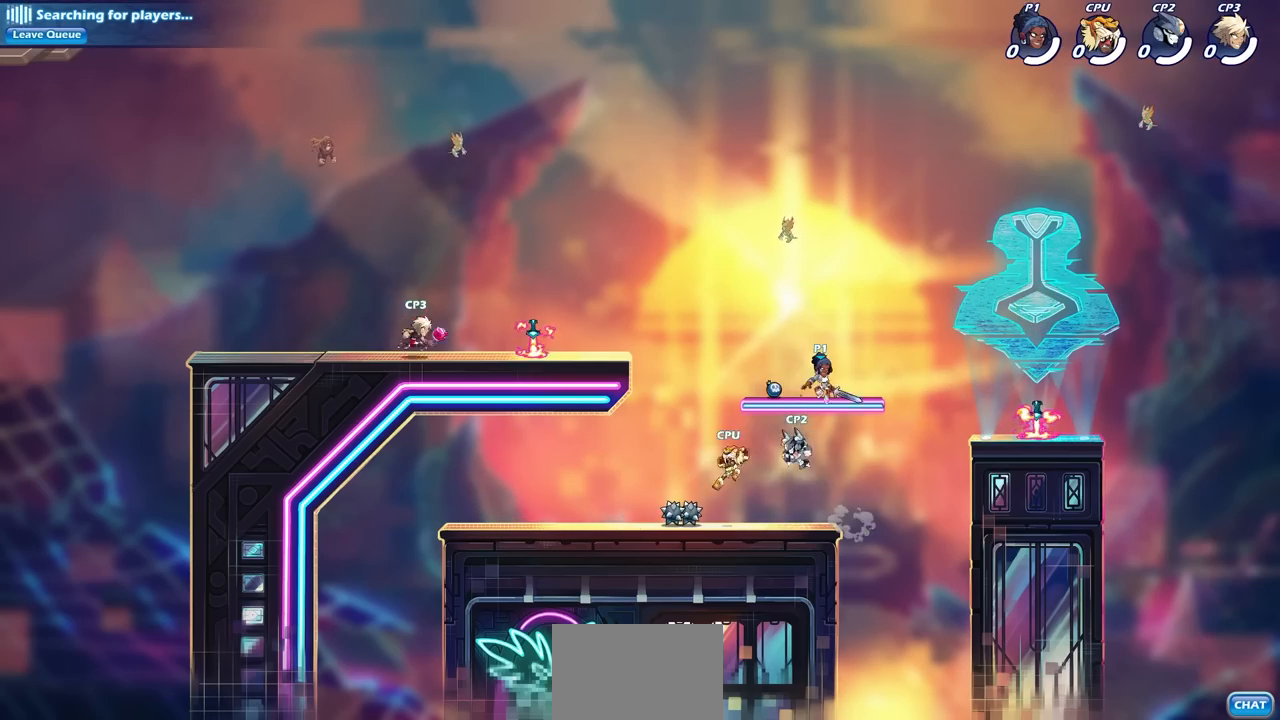
{"buttons": ["CROSS"], "left_stick": "right", "right_stick": "center", "events": [[67, "left_stick", "center"], [417, "left_stick", "right"], [450, "CROSS", "down"]]}
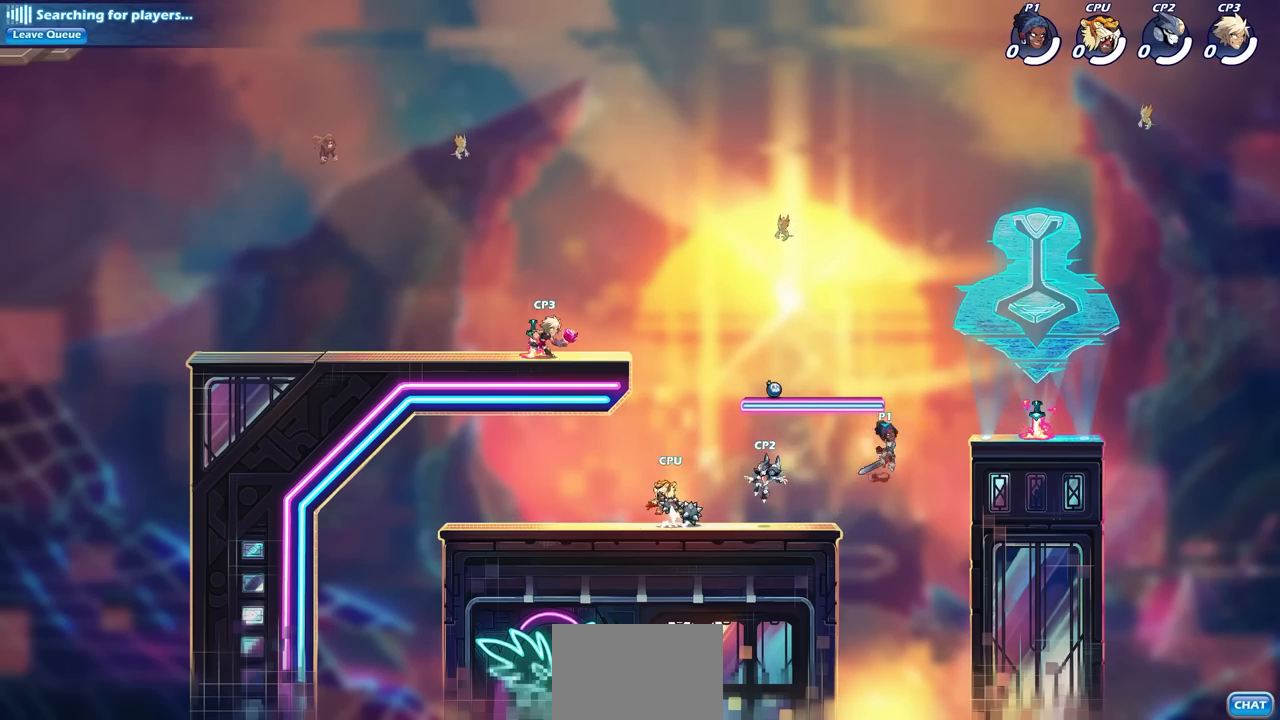
{"buttons": [], "left_stick": "center", "right_stick": "center", "events": [[67, "CROSS", "up"], [83, "CROSS", "down"], [100, "CROSS", "up"], [333, "CIRCLE", "down"], [333, "R2", "down"], [433, "CIRCLE", "up"], [433, "R2", "up"], [500, "left_stick", "center"]]}